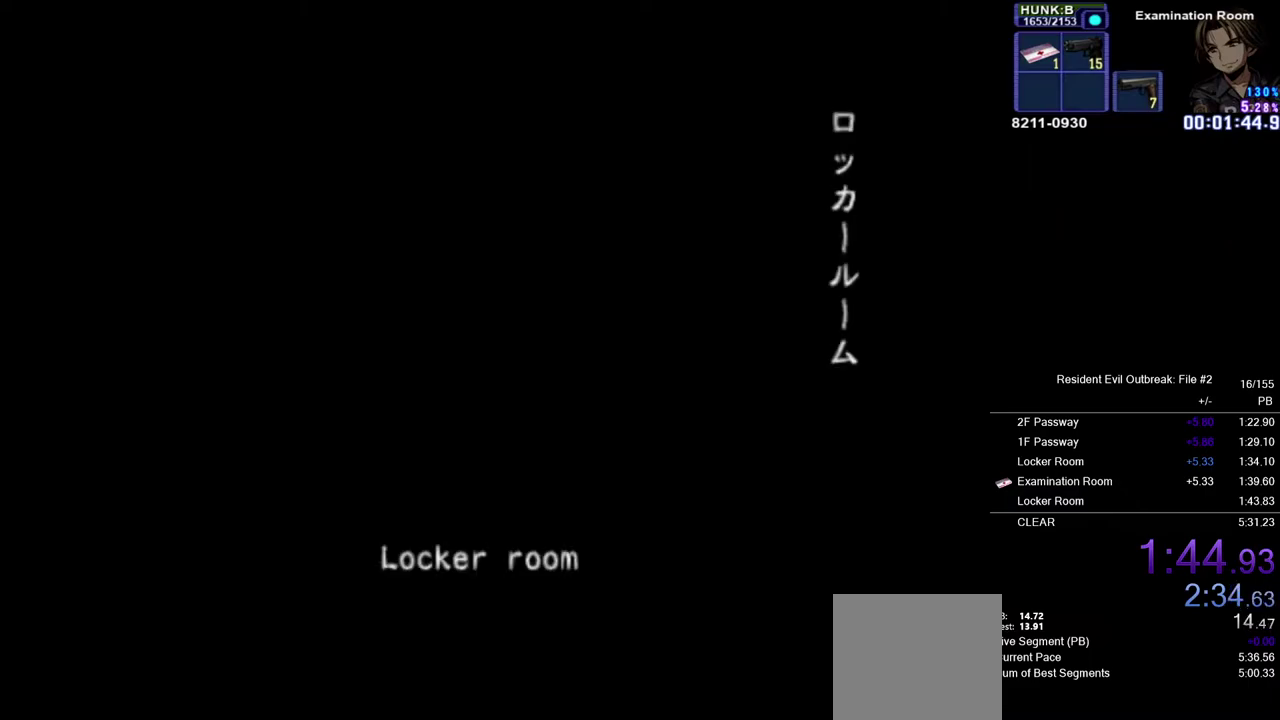
Gameplay with a controller (PlayStation layout); each line is a JSON object with the inputs held at the frame after it. "events" lists button and stick changes between this image and that frame as [ms after this image, input, new state], when the widget could be followed in between. Not read: L2 R2 TOUCHPAD.
{"buttons": ["CROSS", "DPAD_UP"], "left_stick": "up-right", "right_stick": "center", "events": []}
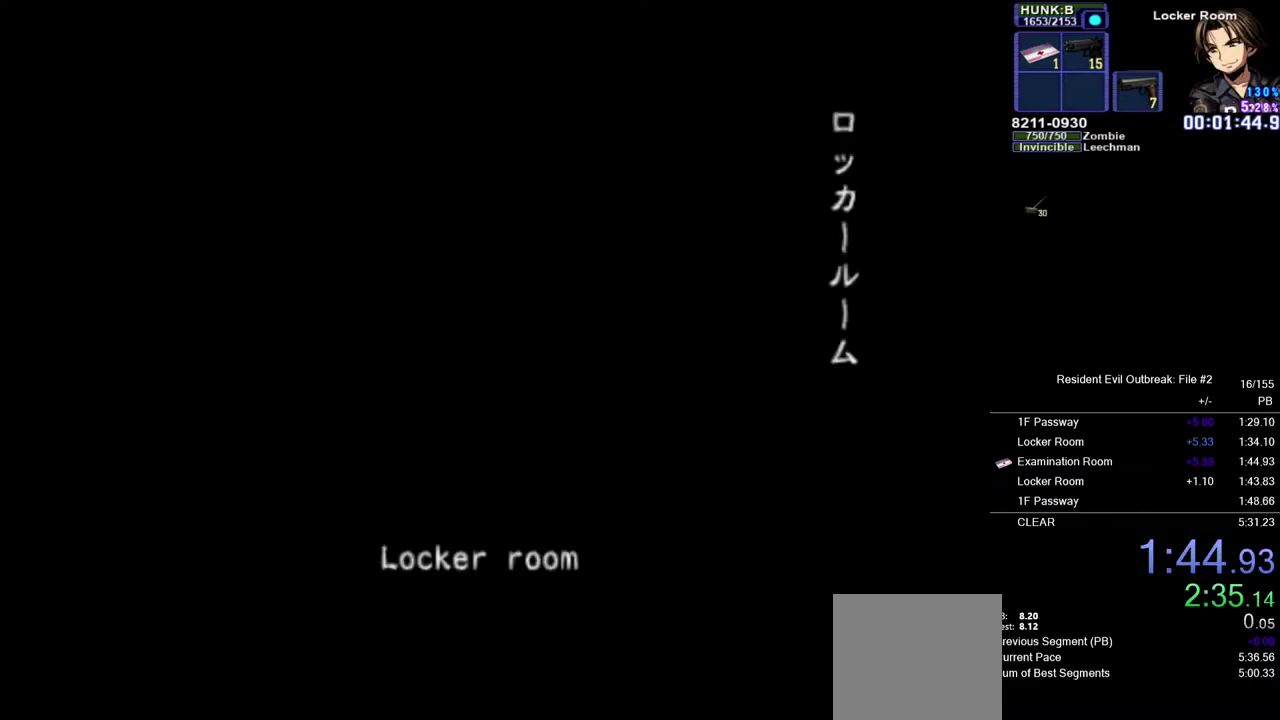
{"buttons": ["CROSS", "DPAD_UP"], "left_stick": "up-right", "right_stick": "center", "events": []}
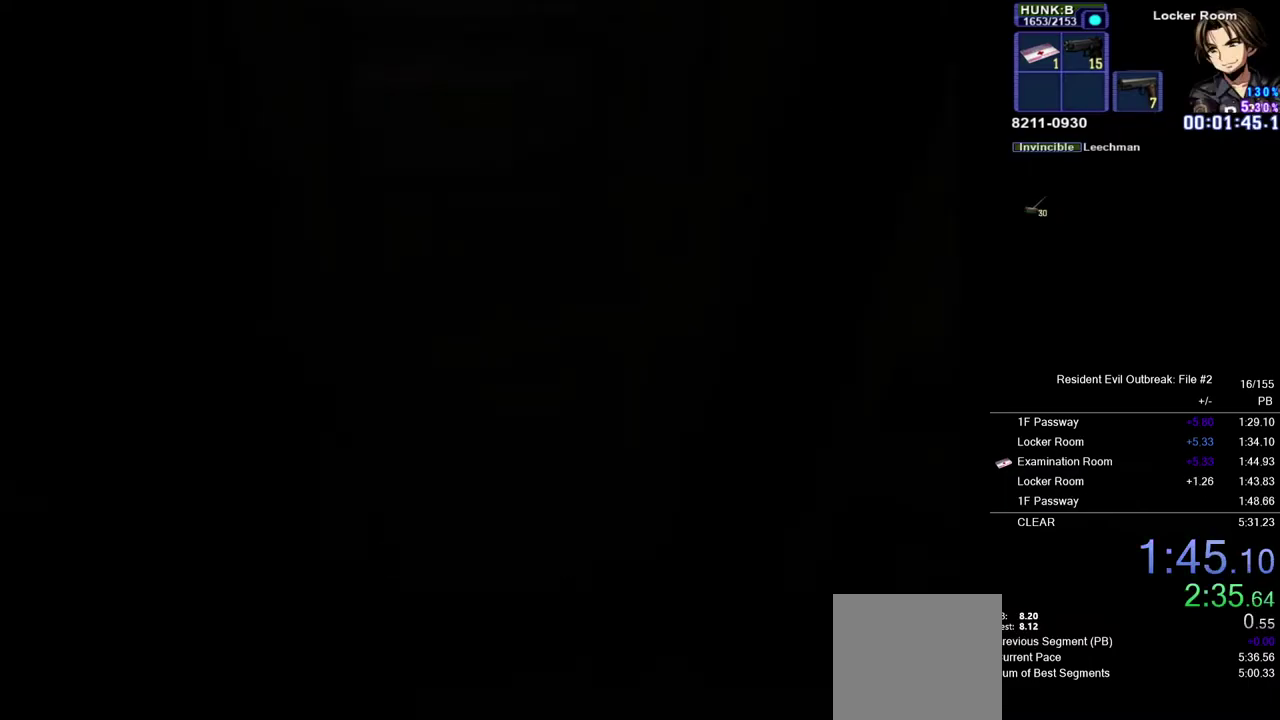
{"buttons": ["CROSS", "DPAD_UP"], "left_stick": "up-right", "right_stick": "center", "events": []}
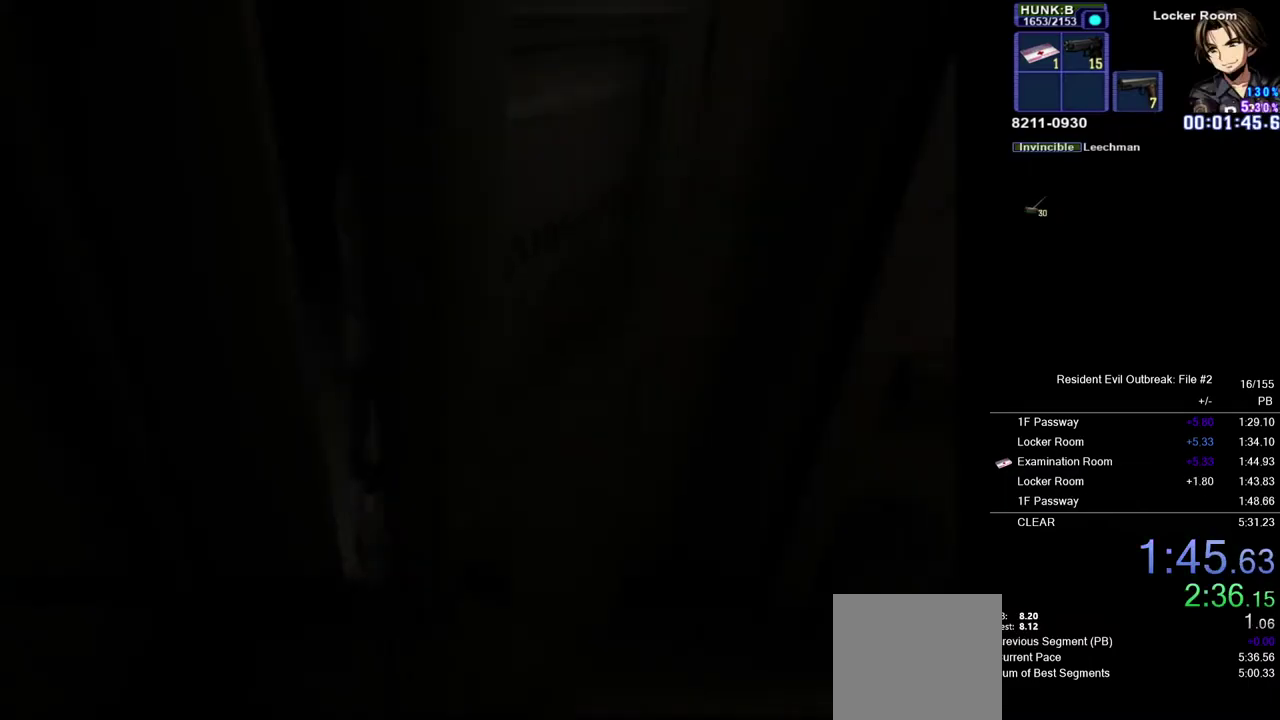
{"buttons": ["CROSS", "DPAD_UP"], "left_stick": "up-right", "right_stick": "center", "events": []}
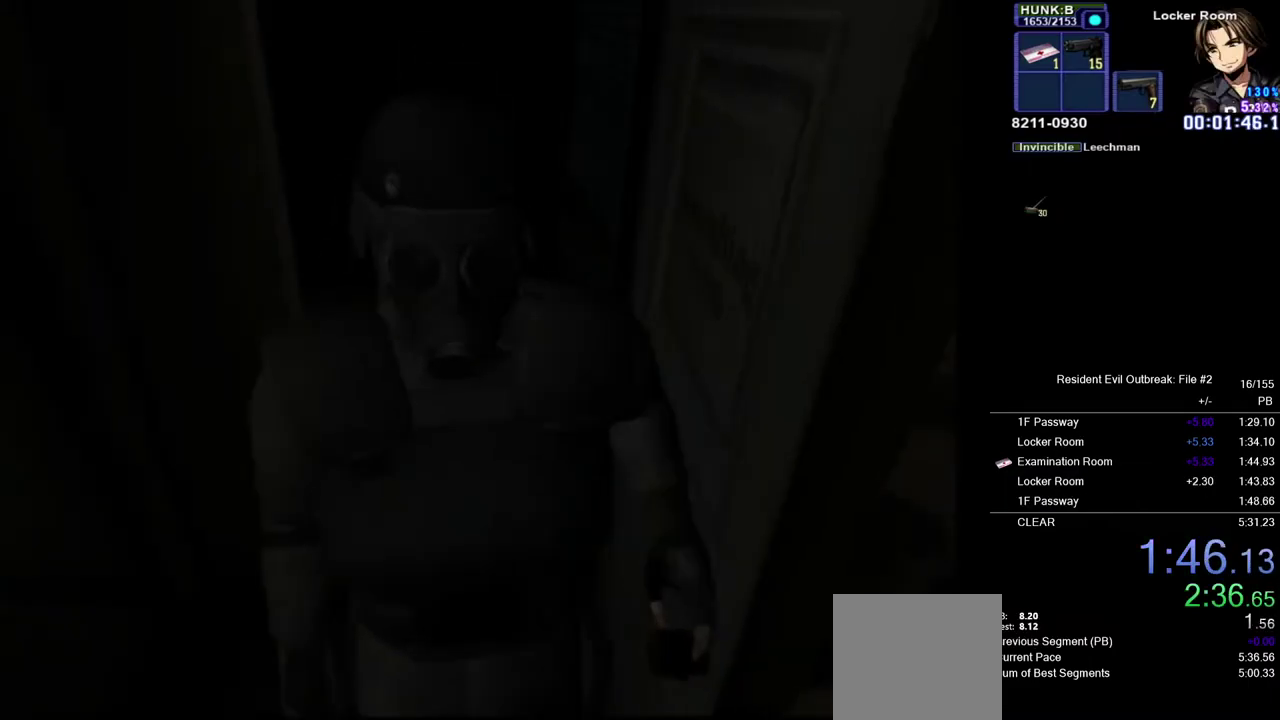
{"buttons": ["CROSS", "DPAD_UP"], "left_stick": "up-right", "right_stick": "center", "events": []}
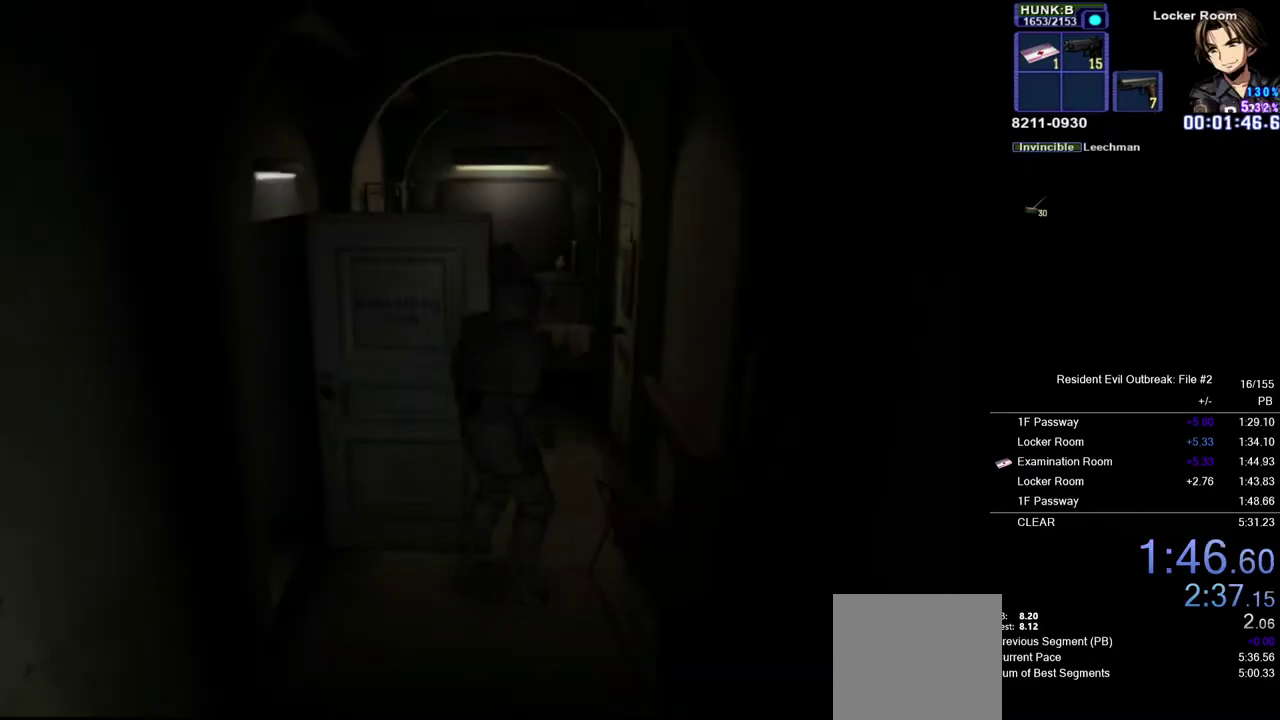
{"buttons": ["CROSS", "DPAD_UP"], "left_stick": "up-right", "right_stick": "center", "events": []}
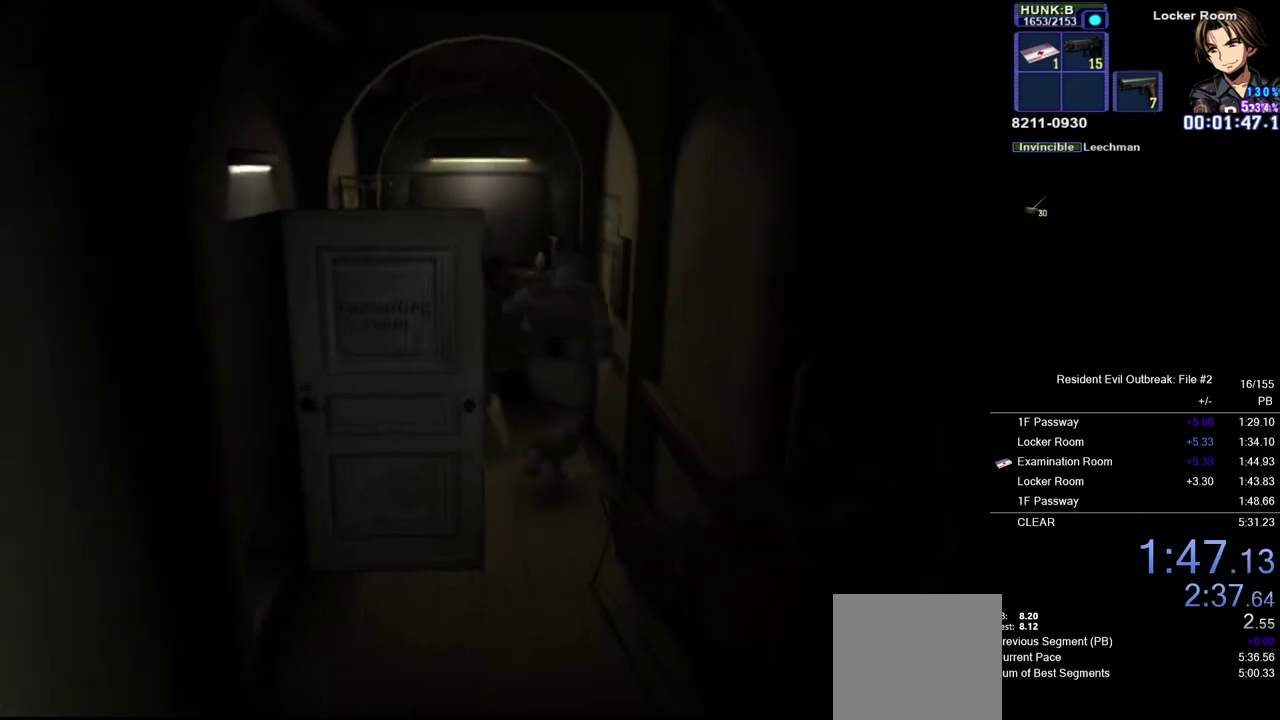
{"buttons": ["DPAD_UP"], "left_stick": "right", "right_stick": "center", "events": [[183, "SQUARE", "down"], [183, "left_stick", "right"], [267, "SQUARE", "up"], [283, "CROSS", "up"], [350, "SQUARE", "down"], [417, "SQUARE", "up"]]}
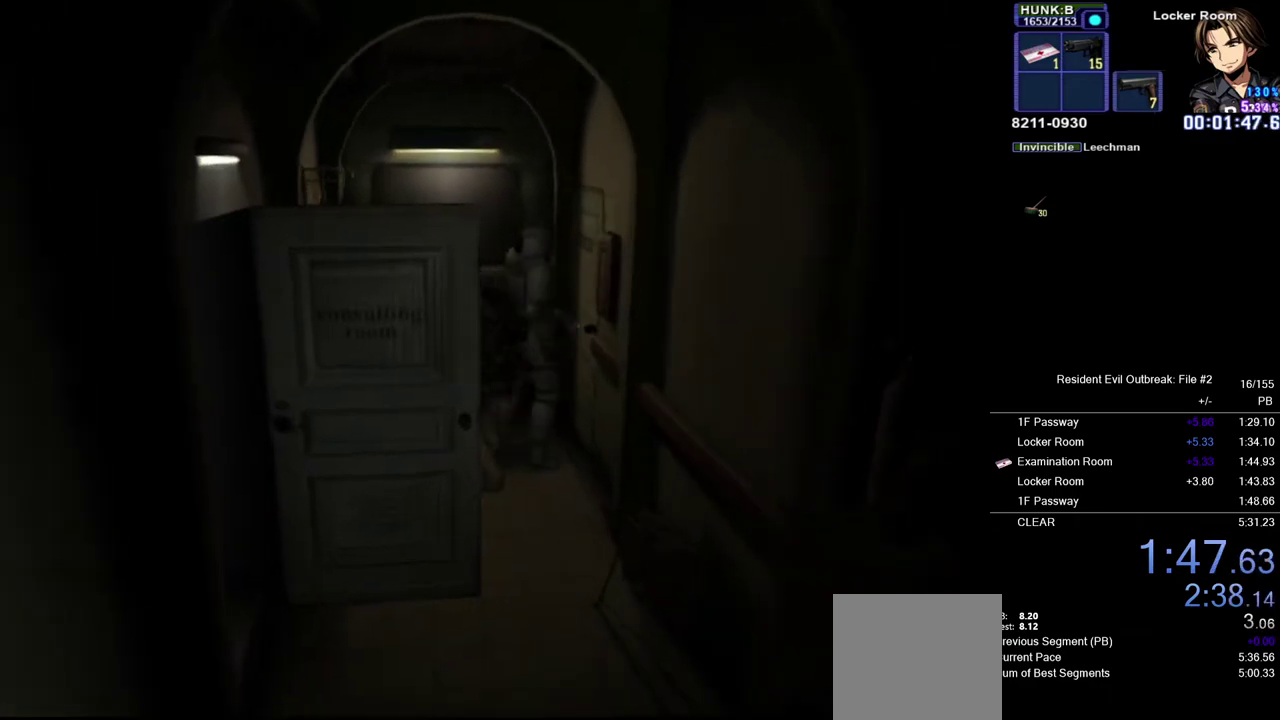
{"buttons": [], "left_stick": "center", "right_stick": "center", "events": [[217, "DPAD_UP", "up"], [233, "left_stick", "center"]]}
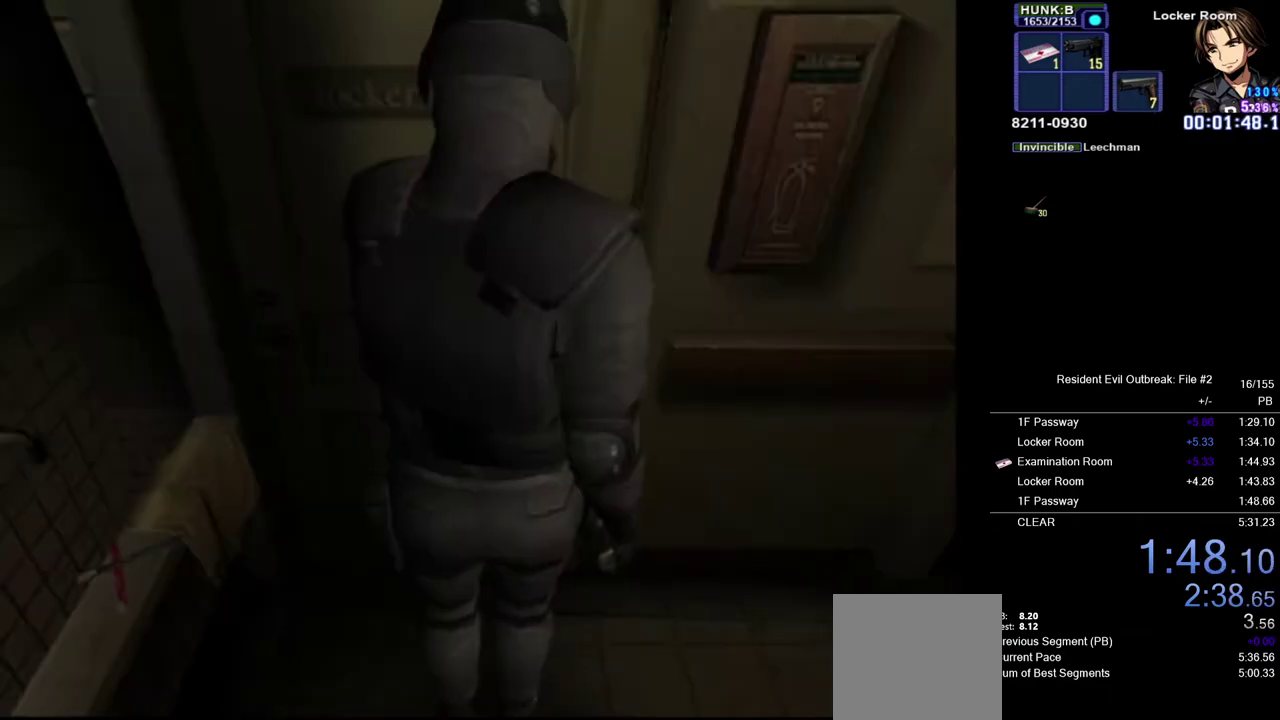
{"buttons": [], "left_stick": "center", "right_stick": "center", "events": []}
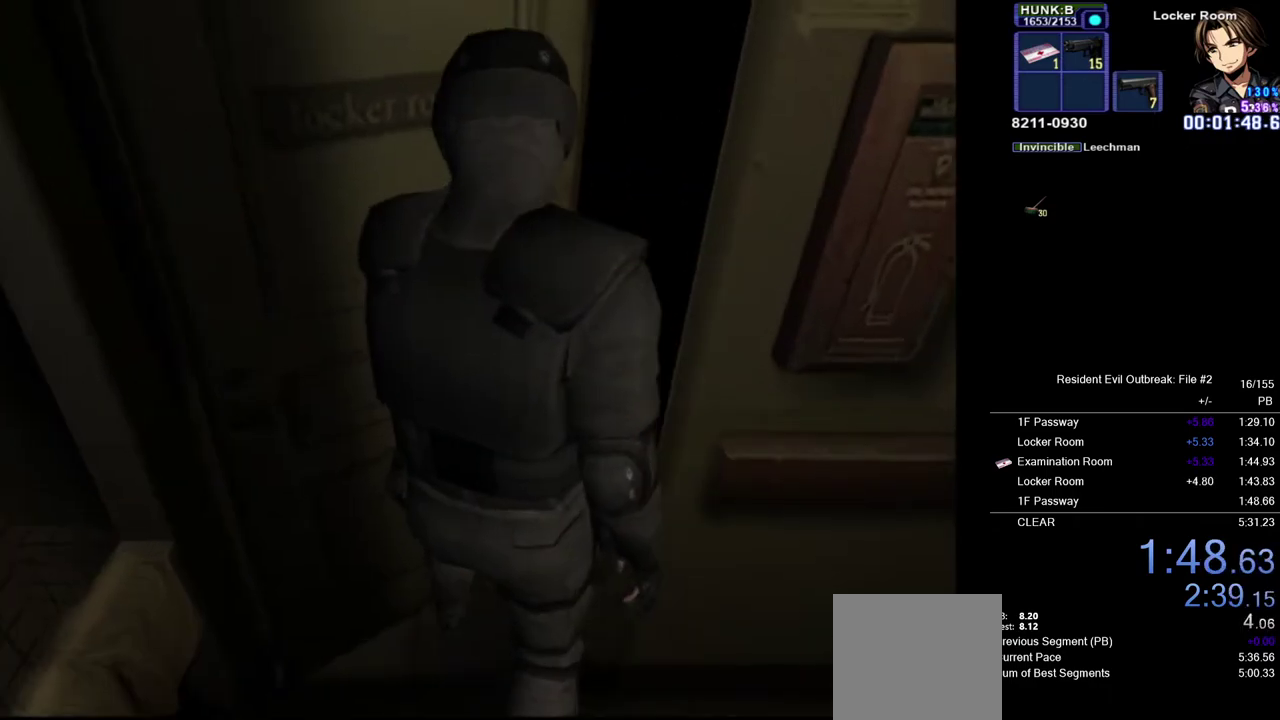
{"buttons": [], "left_stick": "center", "right_stick": "center", "events": []}
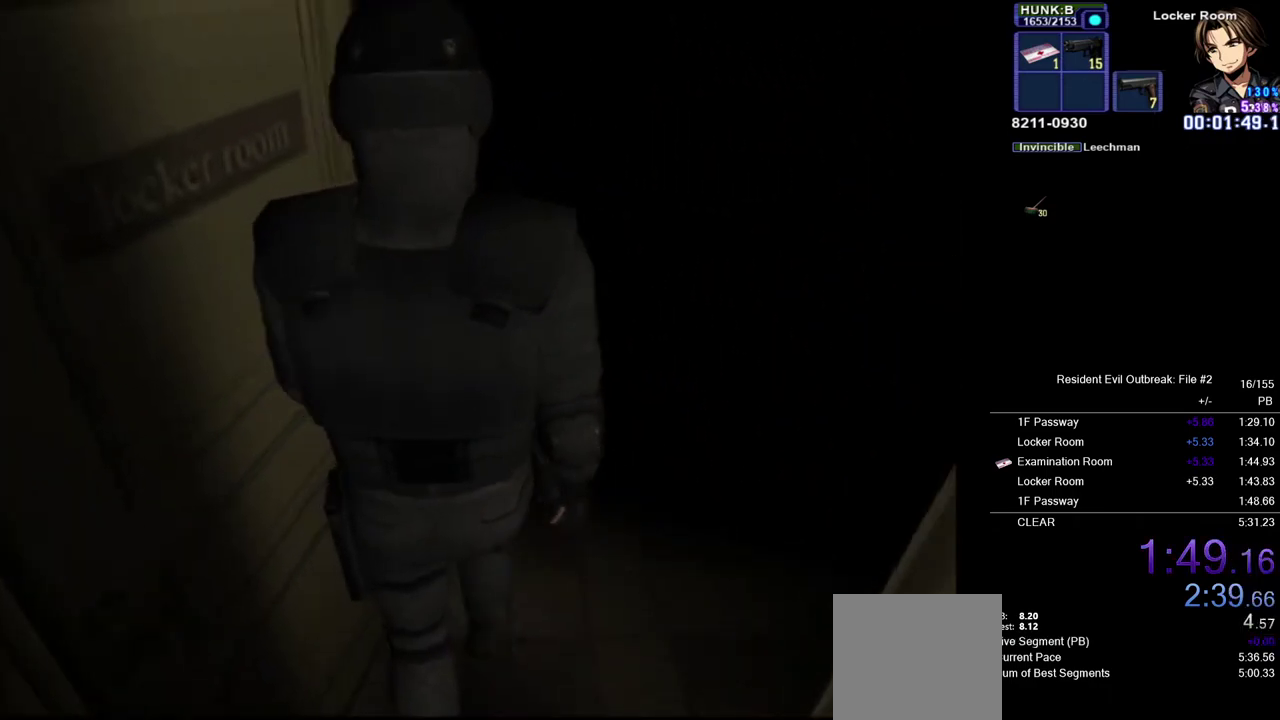
{"buttons": [], "left_stick": "center", "right_stick": "center", "events": []}
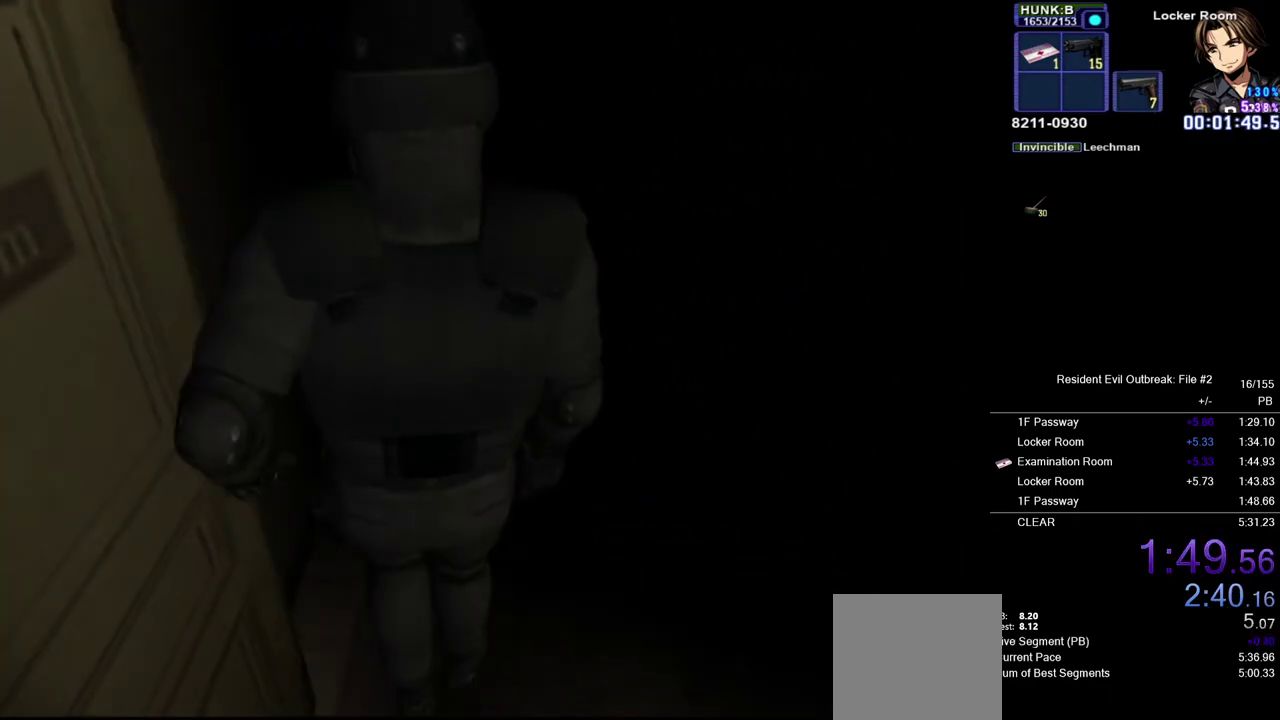
{"buttons": [], "left_stick": "center", "right_stick": "center", "events": []}
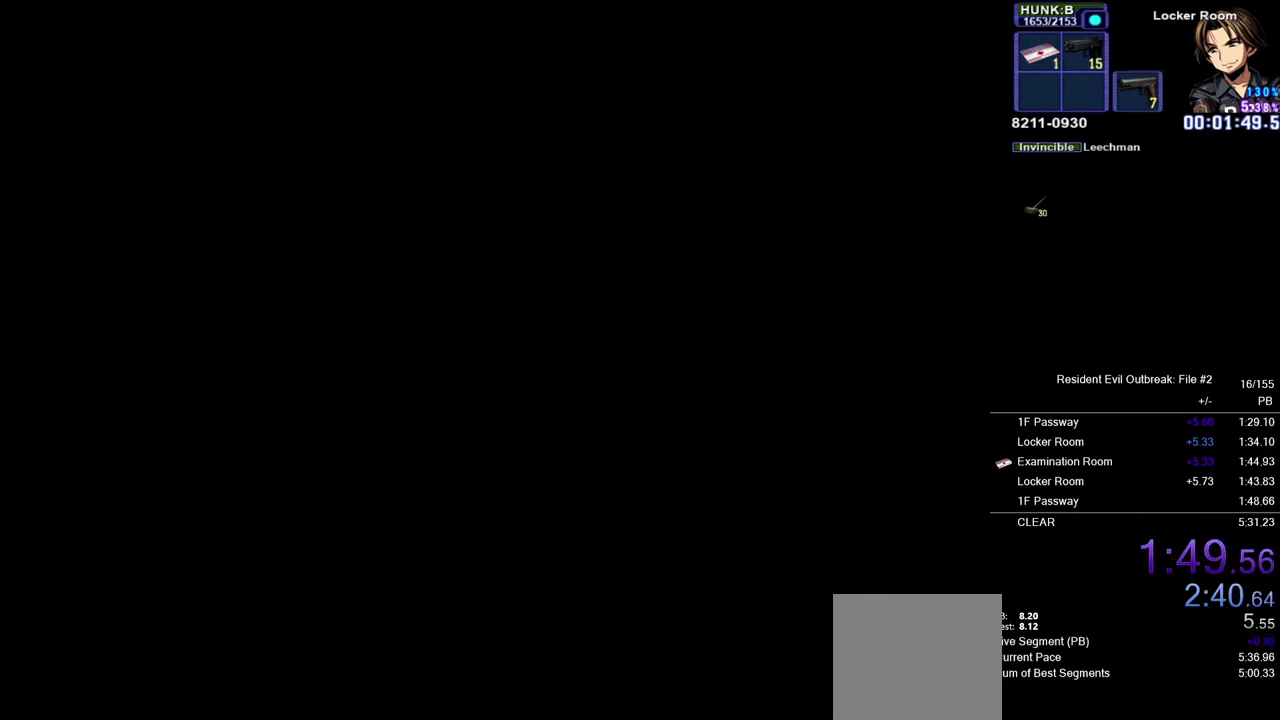
{"buttons": [], "left_stick": "center", "right_stick": "center", "events": []}
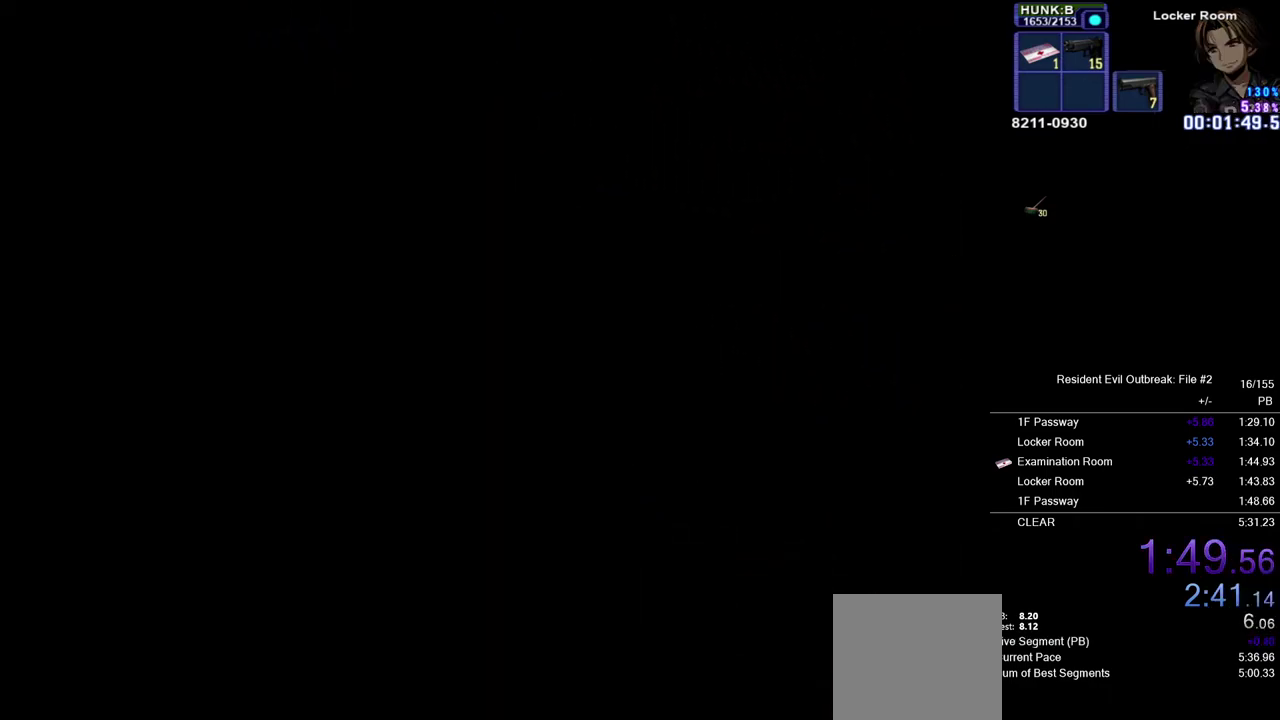
{"buttons": [], "left_stick": "center", "right_stick": "center", "events": []}
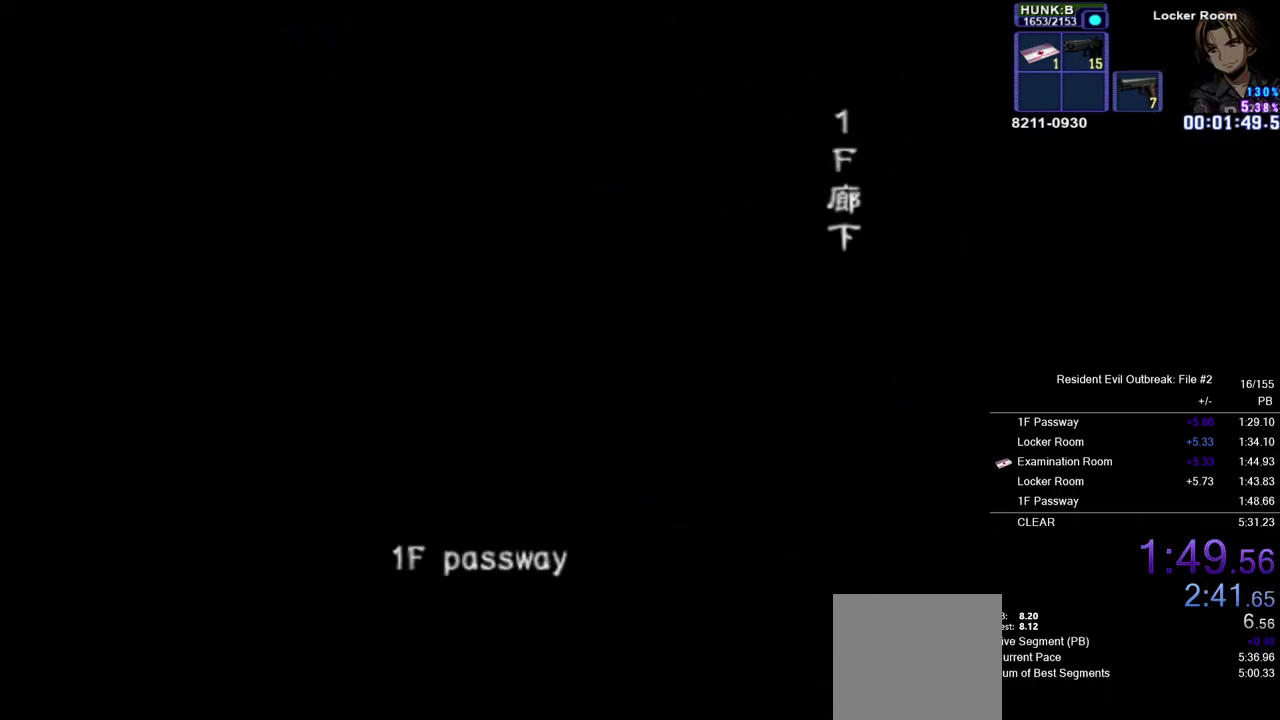
{"buttons": [], "left_stick": "center", "right_stick": "center", "events": []}
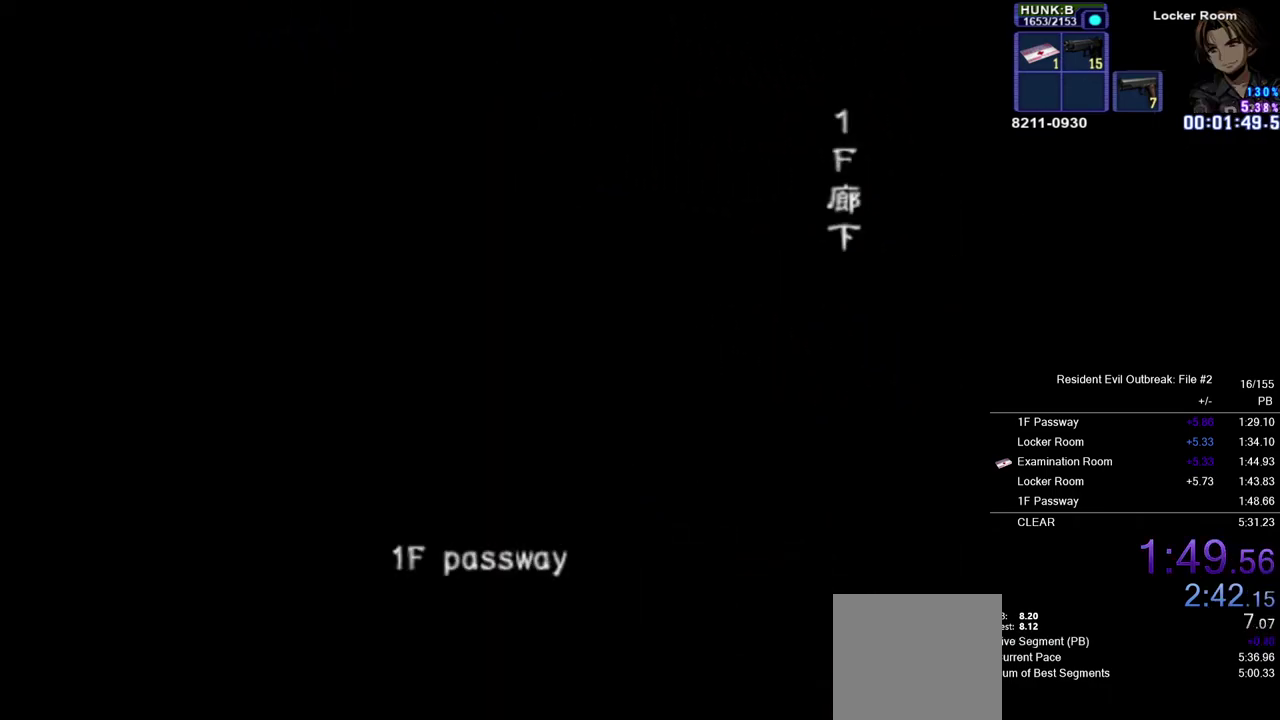
{"buttons": [], "left_stick": "center", "right_stick": "center", "events": []}
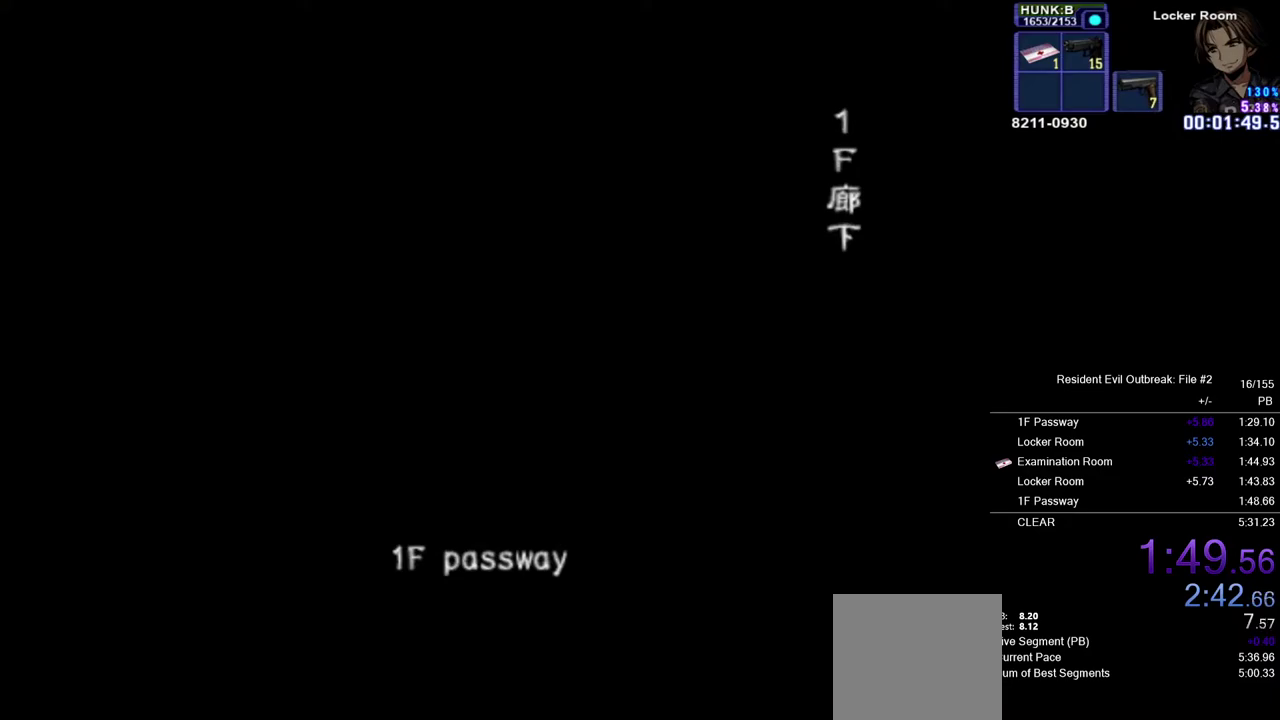
{"buttons": ["CROSS", "DPAD_UP"], "left_stick": "center", "right_stick": "center", "events": [[450, "DPAD_UP", "down"], [483, "CROSS", "down"]]}
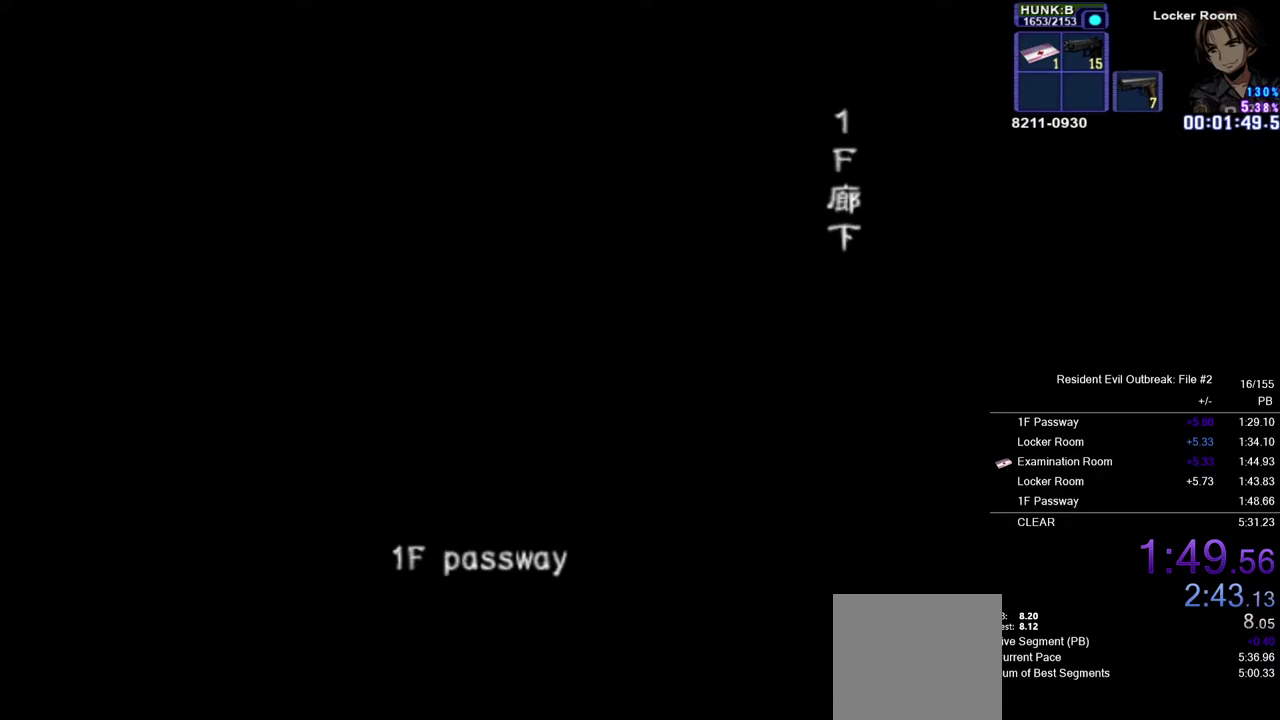
{"buttons": ["CROSS", "DPAD_UP"], "left_stick": "center", "right_stick": "center", "events": []}
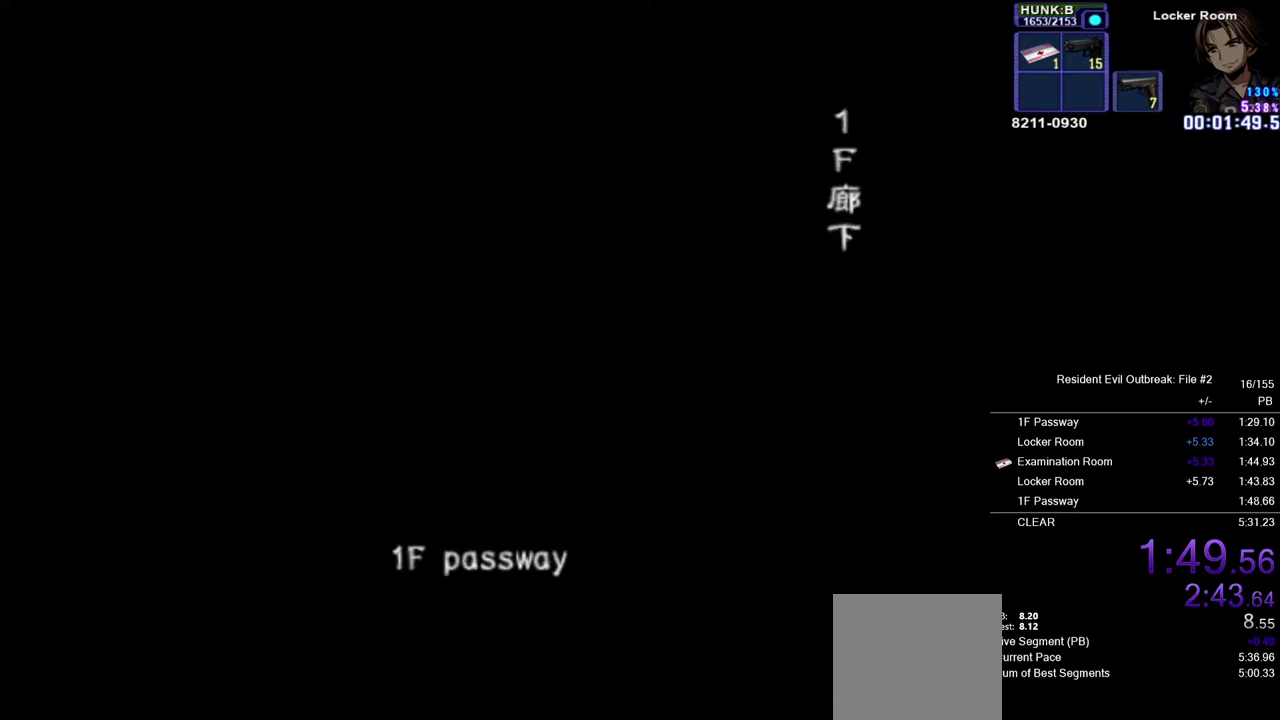
{"buttons": ["CROSS", "DPAD_UP"], "left_stick": "center", "right_stick": "center", "events": []}
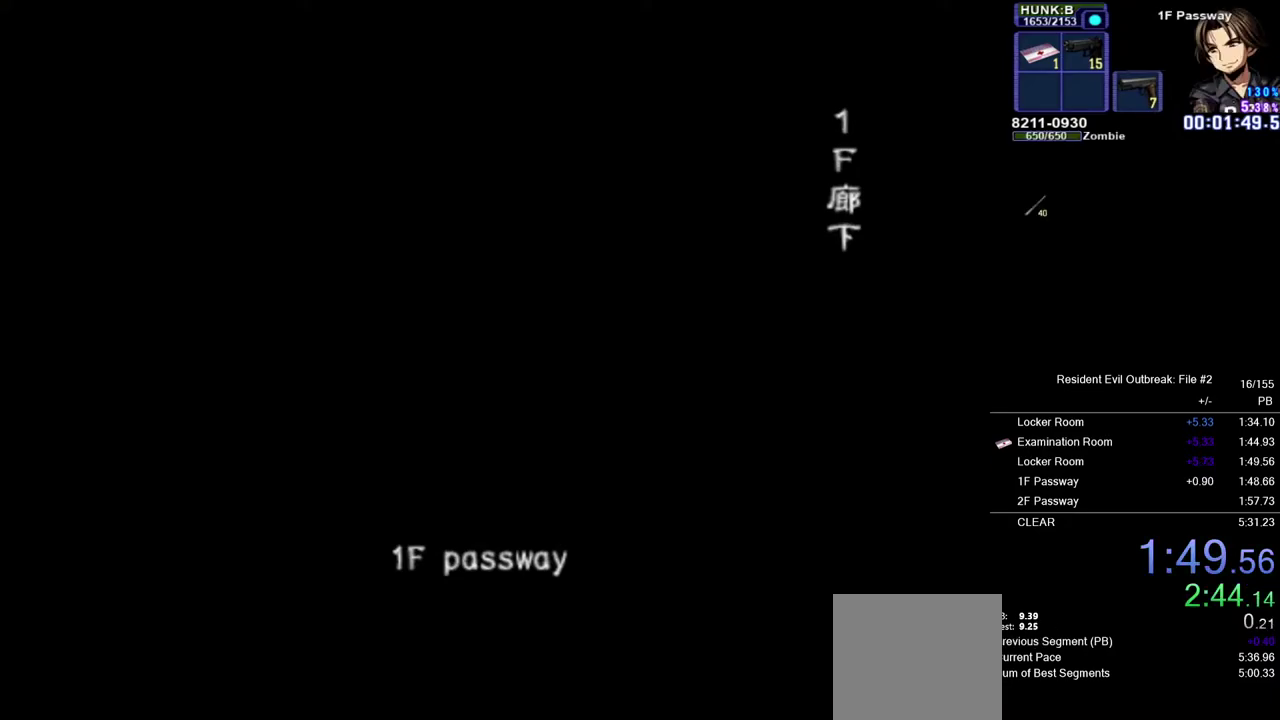
{"buttons": ["CROSS", "DPAD_UP"], "left_stick": "center", "right_stick": "center", "events": []}
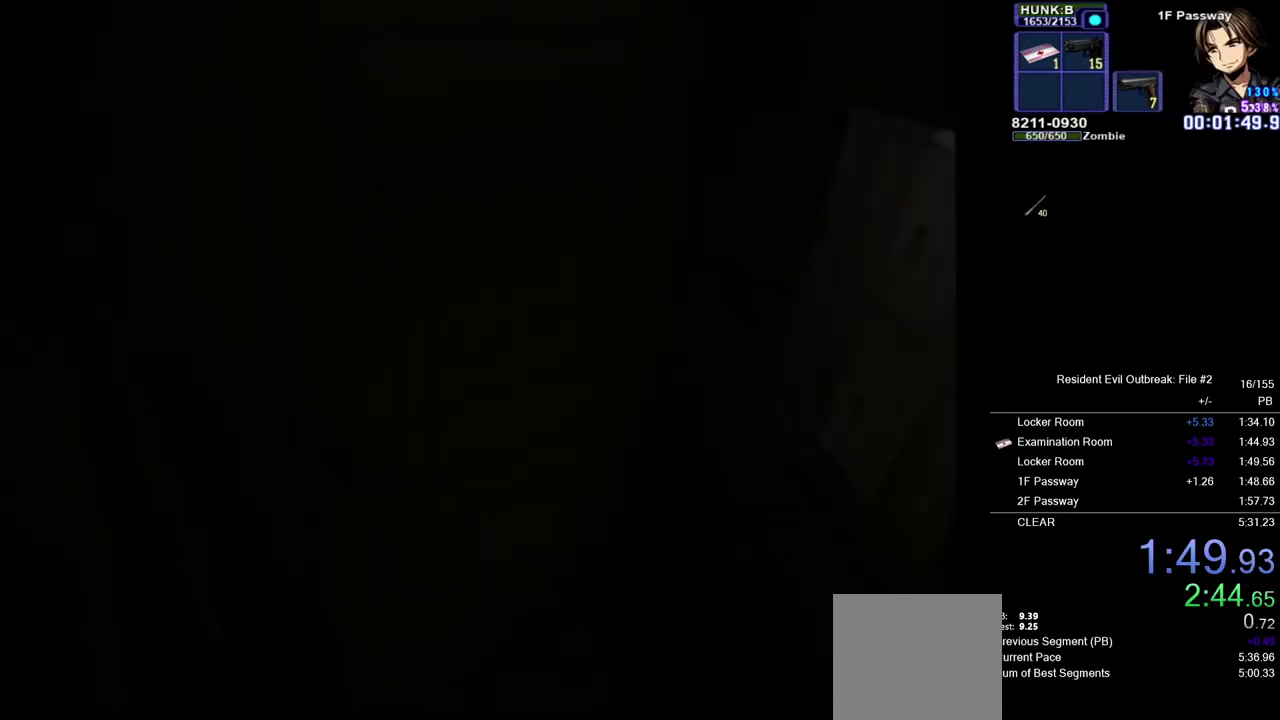
{"buttons": ["CROSS", "DPAD_UP"], "left_stick": "center", "right_stick": "center", "events": []}
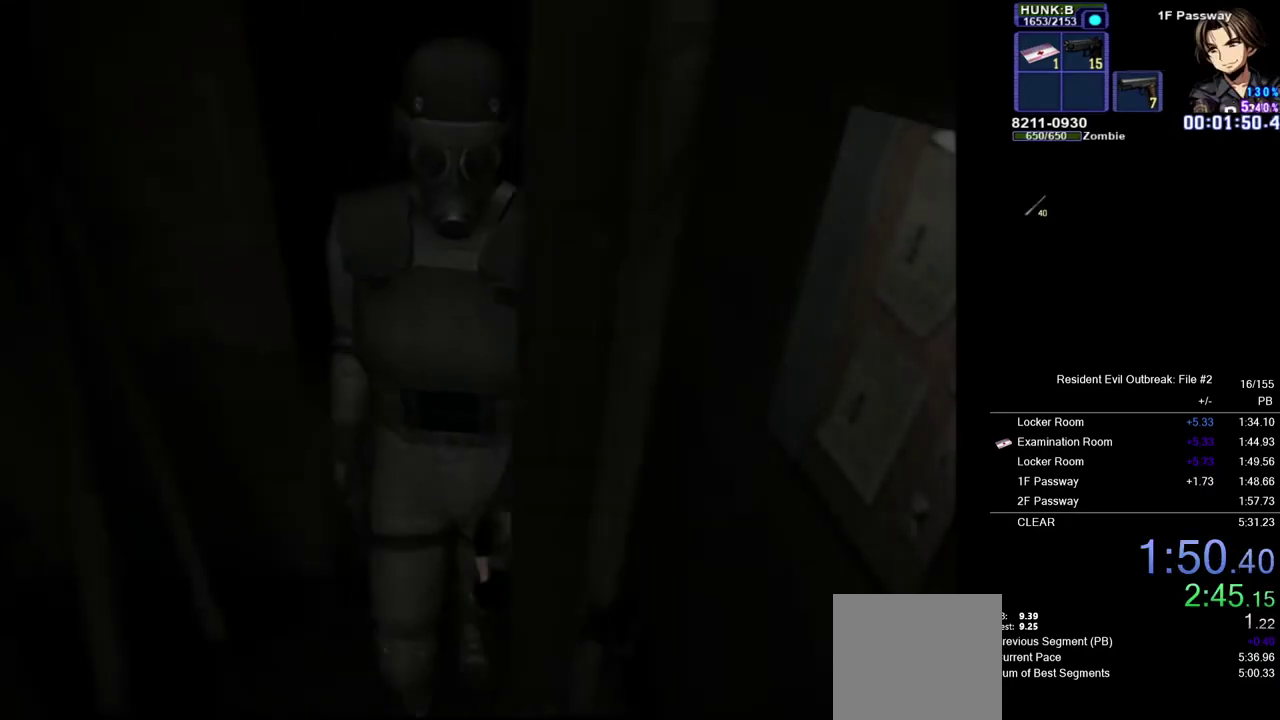
{"buttons": ["CROSS", "DPAD_UP"], "left_stick": "center", "right_stick": "center", "events": []}
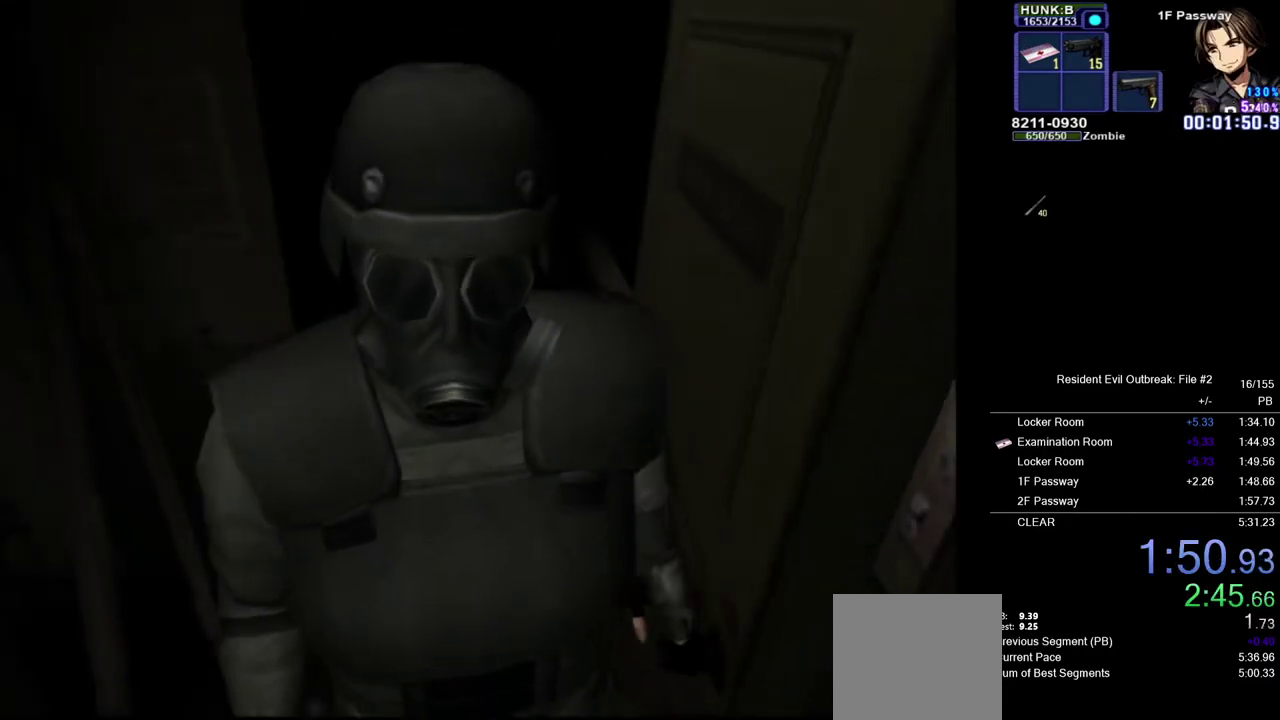
{"buttons": ["CROSS", "DPAD_UP"], "left_stick": "center", "right_stick": "center", "events": [[267, "DPAD_RIGHT", "down"], [433, "DPAD_RIGHT", "up"]]}
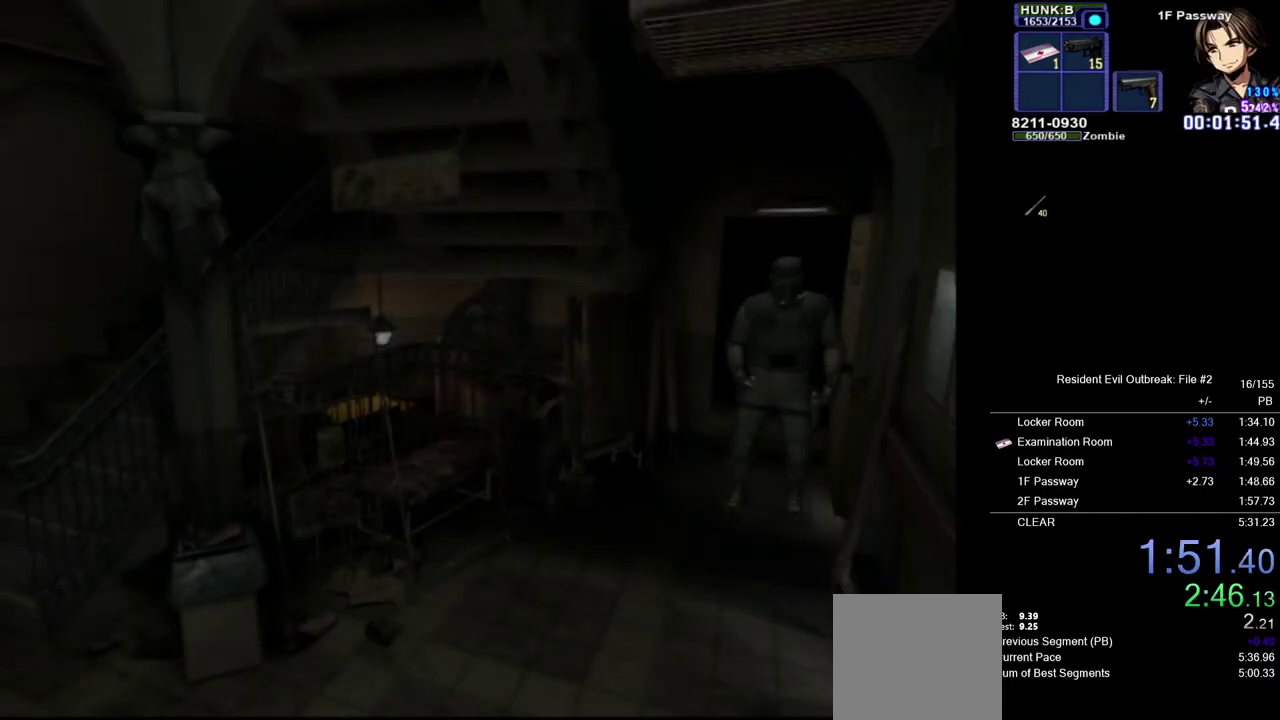
{"buttons": ["CROSS", "DPAD_UP", "DPAD_RIGHT"], "left_stick": "center", "right_stick": "center", "events": [[200, "DPAD_RIGHT", "down"]]}
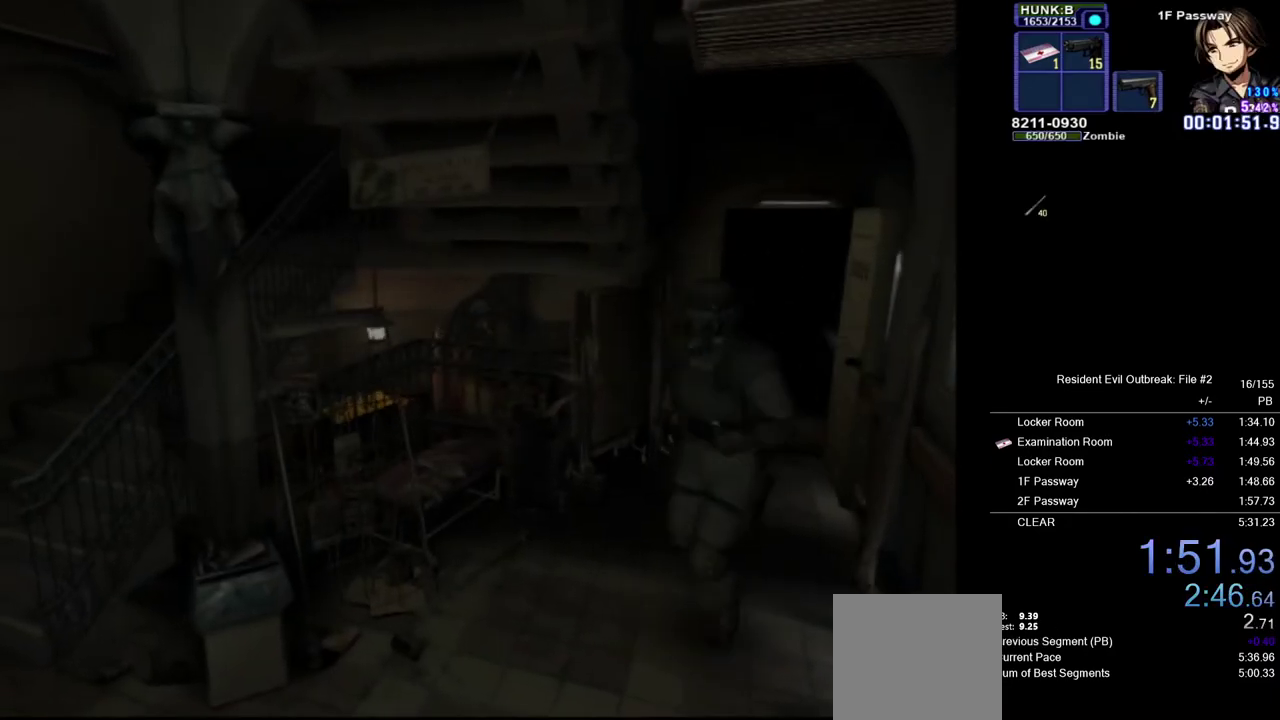
{"buttons": ["CROSS", "R1", "DPAD_UP"], "left_stick": "center", "right_stick": "center", "events": [[217, "DPAD_RIGHT", "up"], [333, "R1", "down"]]}